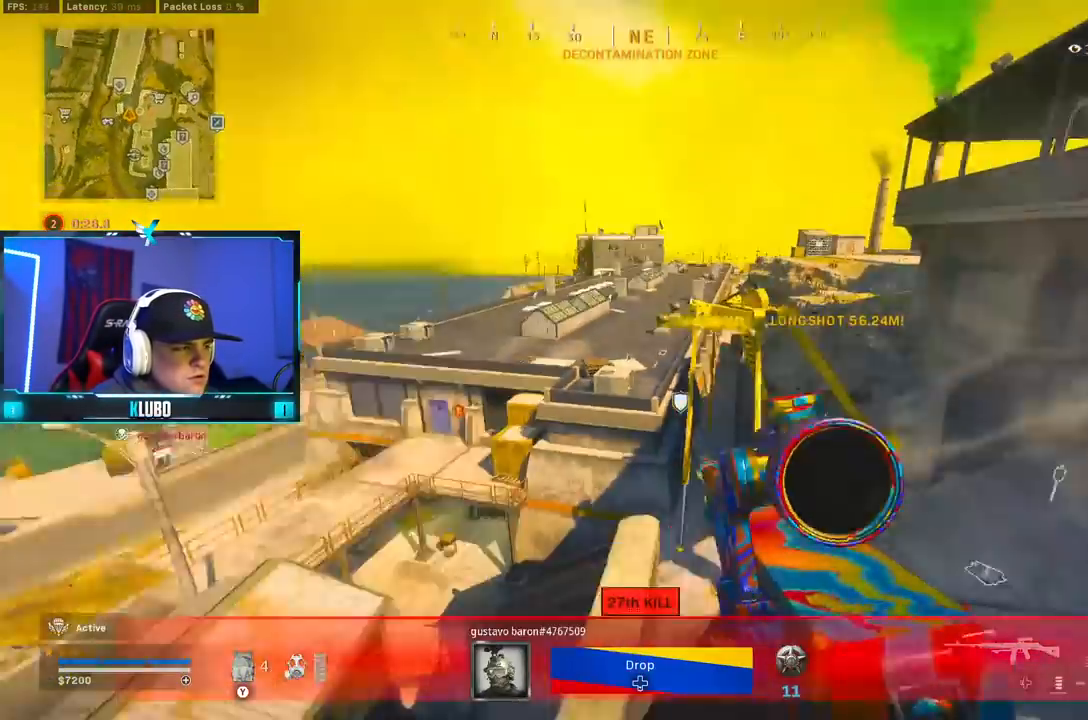
Gameplay with a controller (Xbox layout); each line is a JSON object with the inputs held at the frame after it (dt_ms = milliseconds from this image to that frame). "button_events" lists button changes between this image and that frame as [ms after this image, input, new state], when the widget could be followed in between (sticks are given only as held states).
{"dt_ms": 500, "buttons": [], "left_stick": "down-left", "right_stick": "center", "button_events": [[33, "L3", "up"], [283, "Y", "down"], [350, "Y", "up"]]}
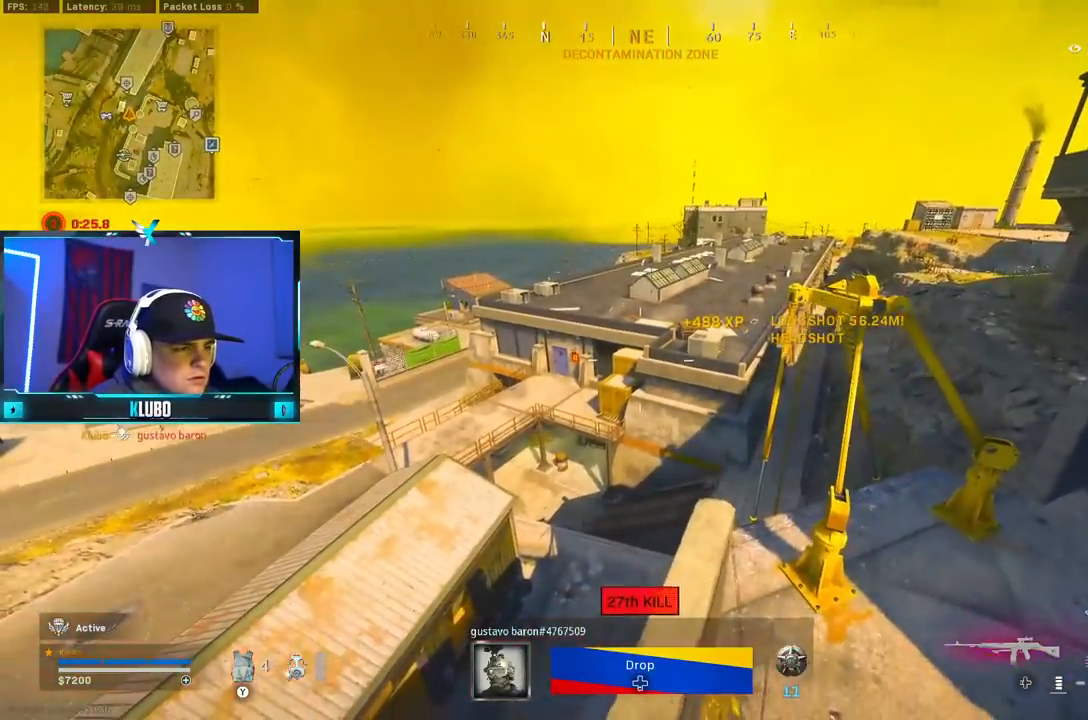
{"dt_ms": 500, "buttons": [], "left_stick": "up-right", "right_stick": "right", "button_events": [[250, "L3", "down"], [367, "L3", "up"]]}
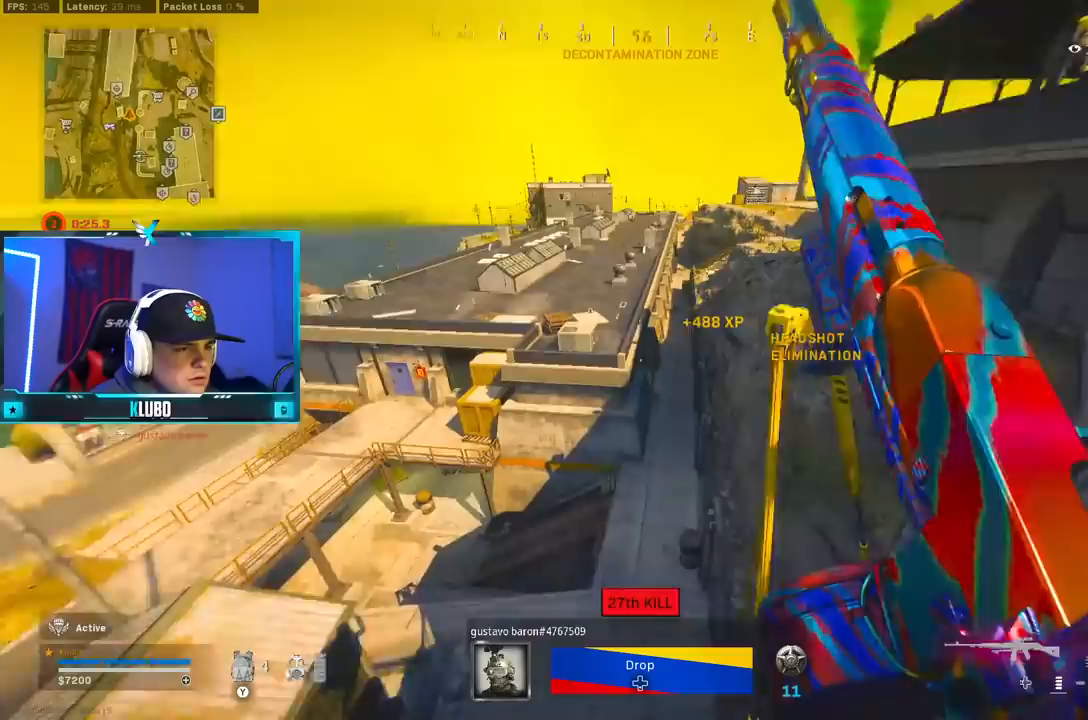
{"dt_ms": 500, "buttons": [], "left_stick": "up", "right_stick": "center", "button_events": [[117, "Y", "down"], [200, "Y", "up"]]}
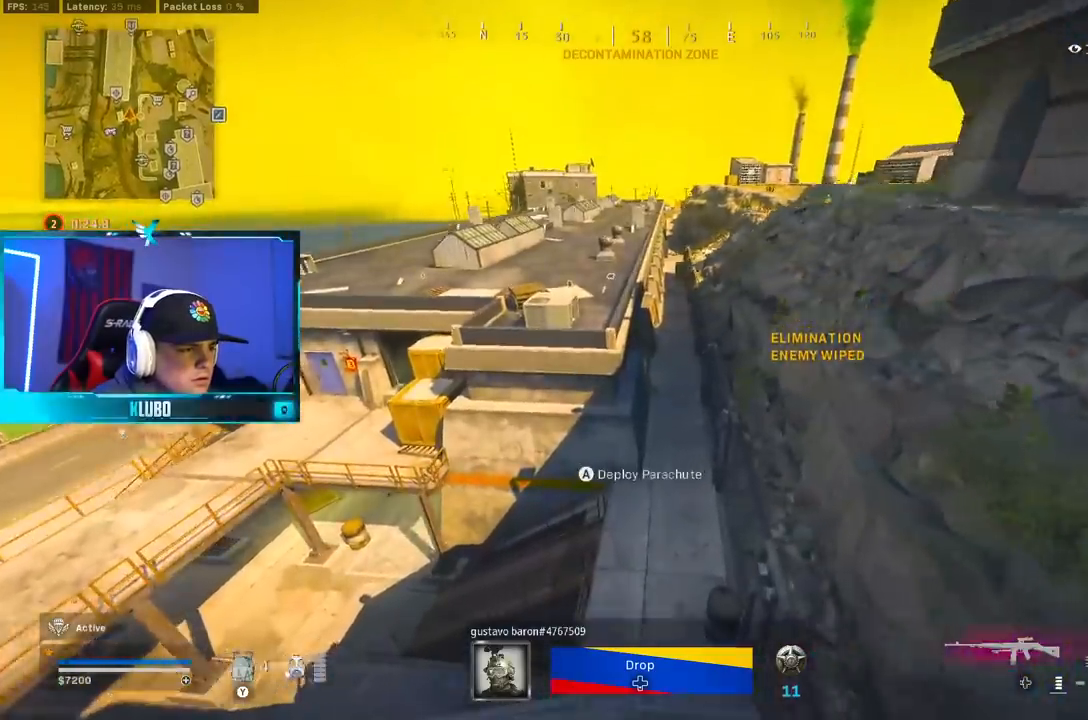
{"dt_ms": 500, "buttons": [], "left_stick": "up-right", "right_stick": "up", "button_events": [[83, "Y", "down"], [167, "Y", "up"], [233, "Y", "down"], [283, "Y", "up"]]}
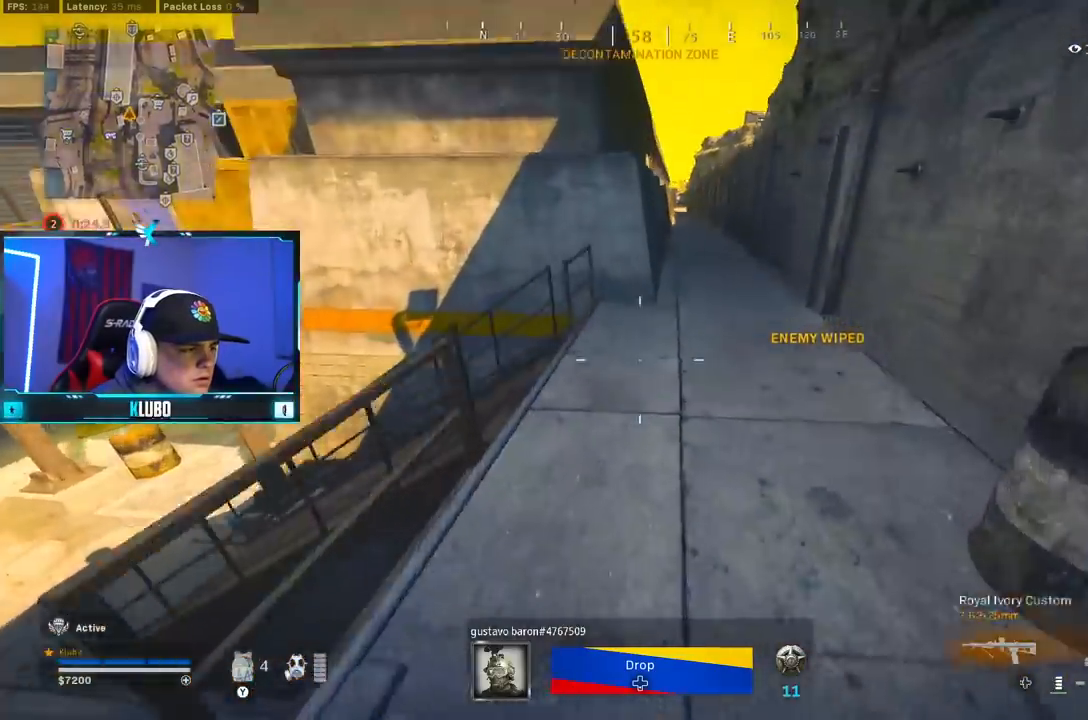
{"dt_ms": 500, "buttons": [], "left_stick": "up-right", "right_stick": "center", "button_events": [[283, "Y", "down"], [350, "Y", "up"], [400, "Y", "down"], [467, "Y", "up"]]}
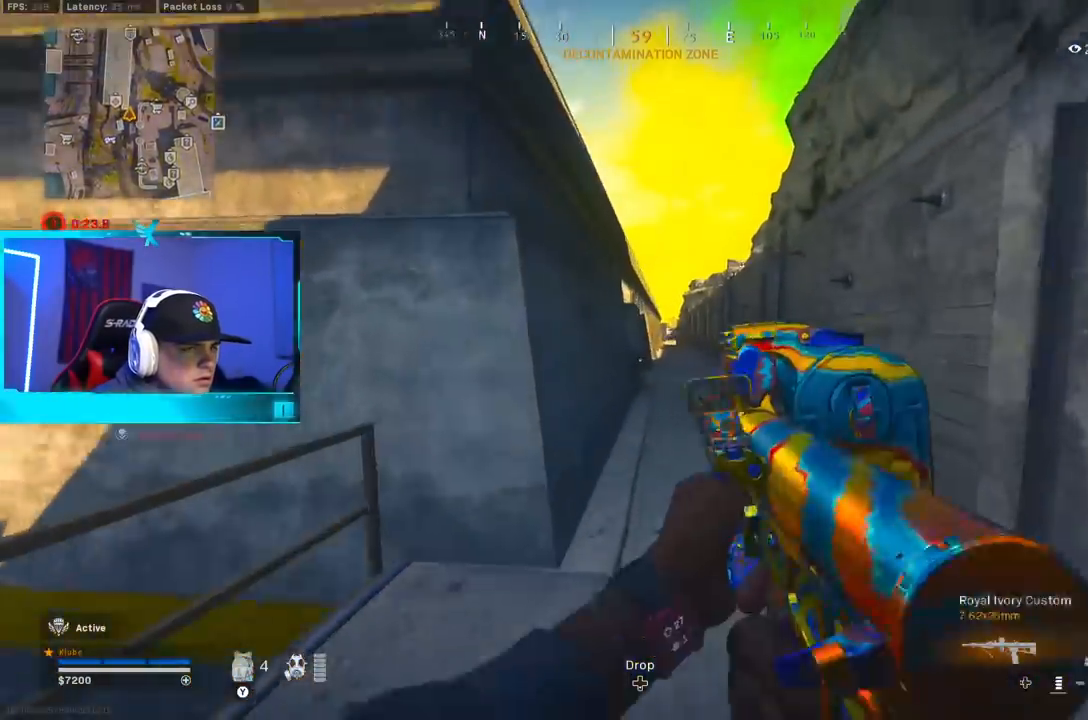
{"dt_ms": 500, "buttons": [], "left_stick": "up-right", "right_stick": "center", "button_events": [[150, "Y", "down"], [217, "Y", "up"], [267, "Y", "down"], [350, "Y", "up"]]}
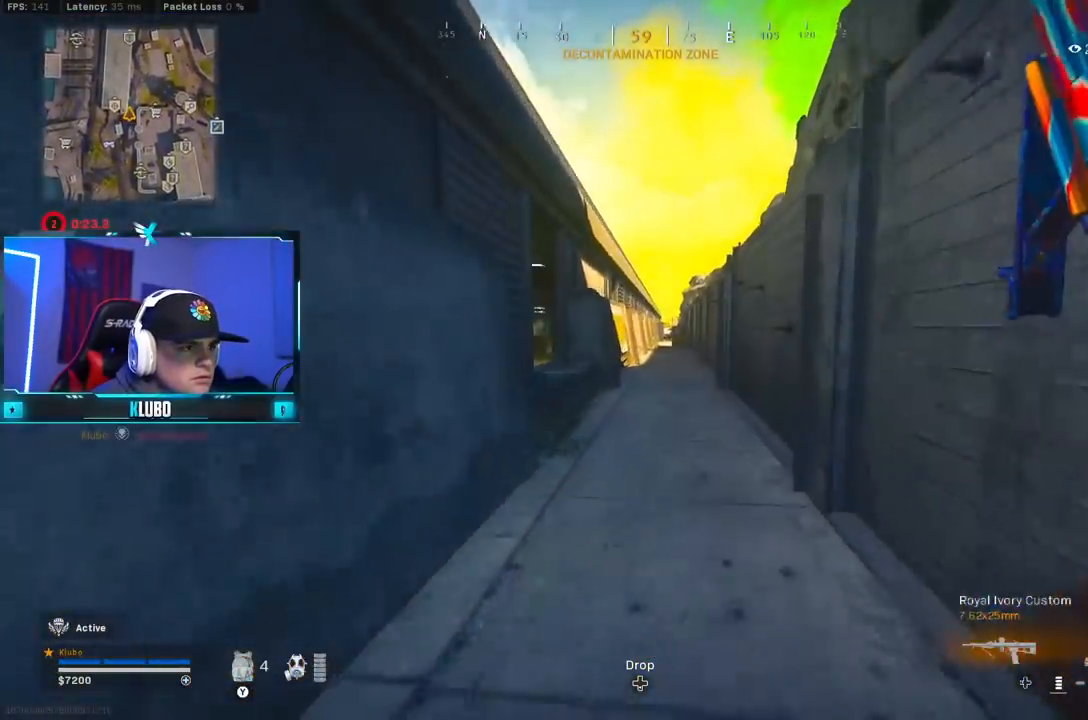
{"dt_ms": 500, "buttons": ["B"], "left_stick": "up-right", "right_stick": "center", "button_events": [[433, "B", "down"]]}
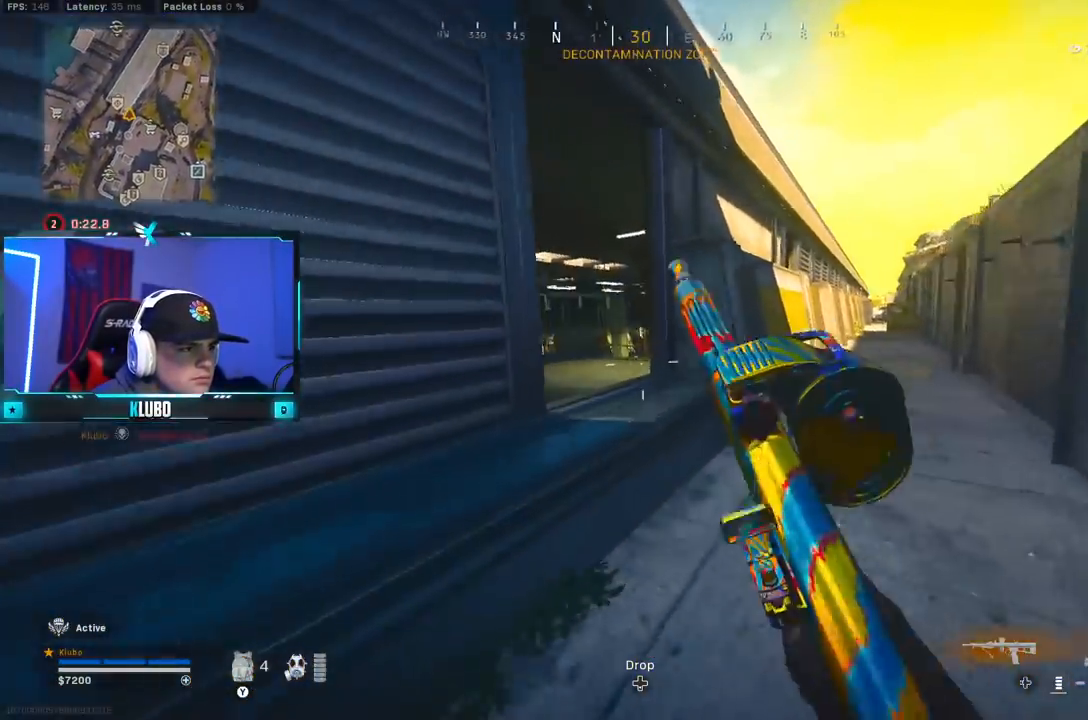
{"dt_ms": 500, "buttons": ["A"], "left_stick": "up", "right_stick": "center", "button_events": [[100, "B", "up"], [167, "B", "down"], [200, "A", "down"], [300, "B", "up"], [333, "A", "up"], [383, "A", "down"]]}
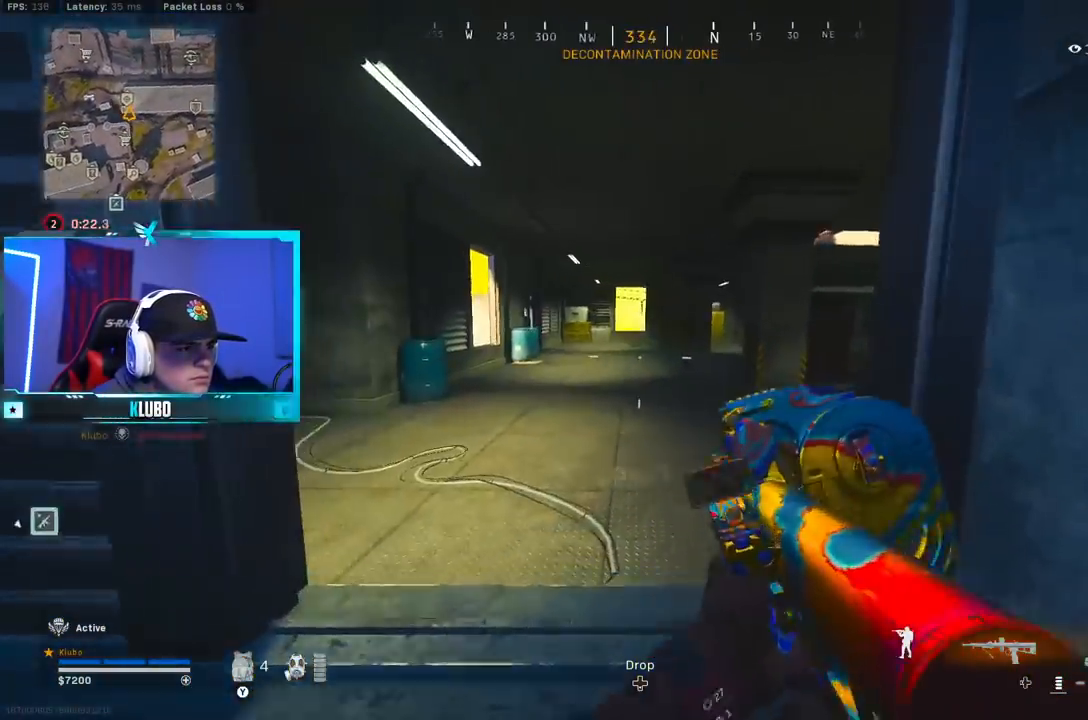
{"dt_ms": 500, "buttons": ["Y"], "left_stick": "up", "right_stick": "center", "button_events": [[50, "A", "up"], [133, "L3", "down"], [283, "L3", "up"], [450, "Y", "down"]]}
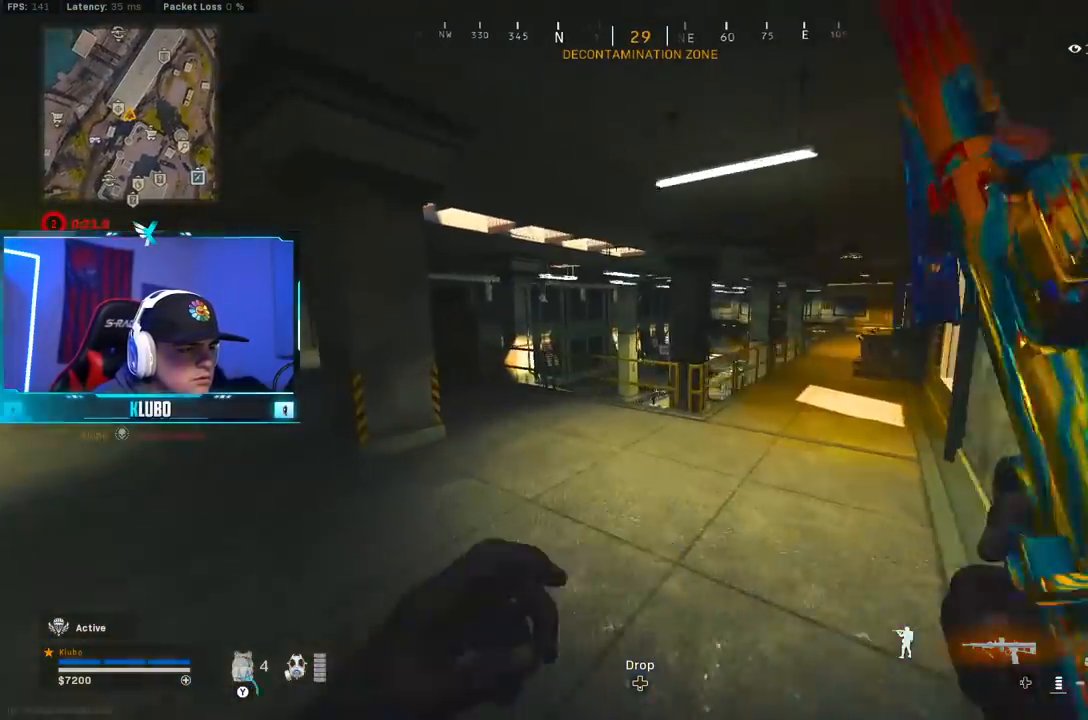
{"dt_ms": 500, "buttons": [], "left_stick": "up", "right_stick": "left", "button_events": [[17, "Y", "up"], [67, "Y", "down"], [150, "Y", "up"]]}
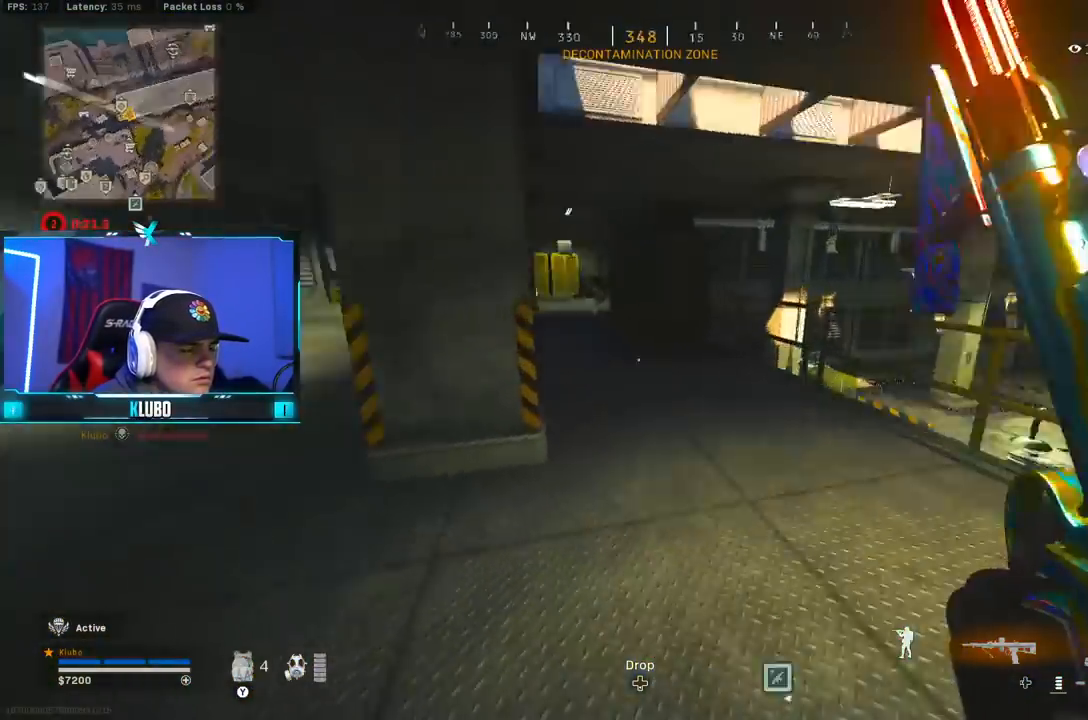
{"dt_ms": 500, "buttons": [], "left_stick": "up-right", "right_stick": "right", "button_events": []}
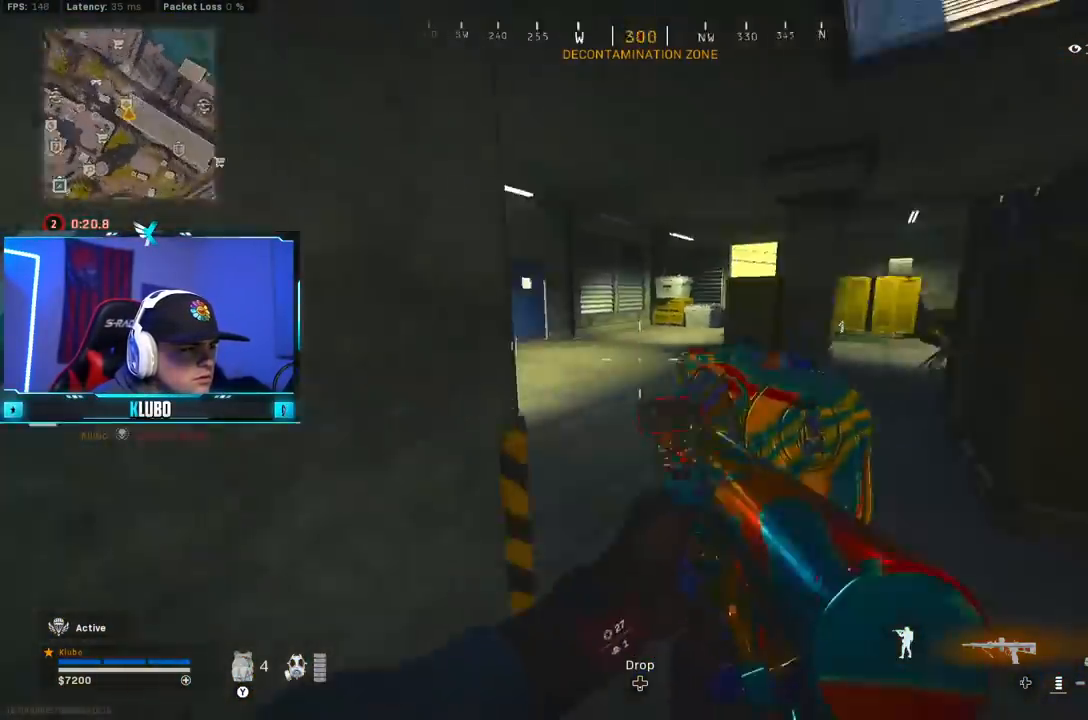
{"dt_ms": 500, "buttons": [], "left_stick": "up-right", "right_stick": "center", "button_events": [[183, "A", "down"], [383, "A", "up"]]}
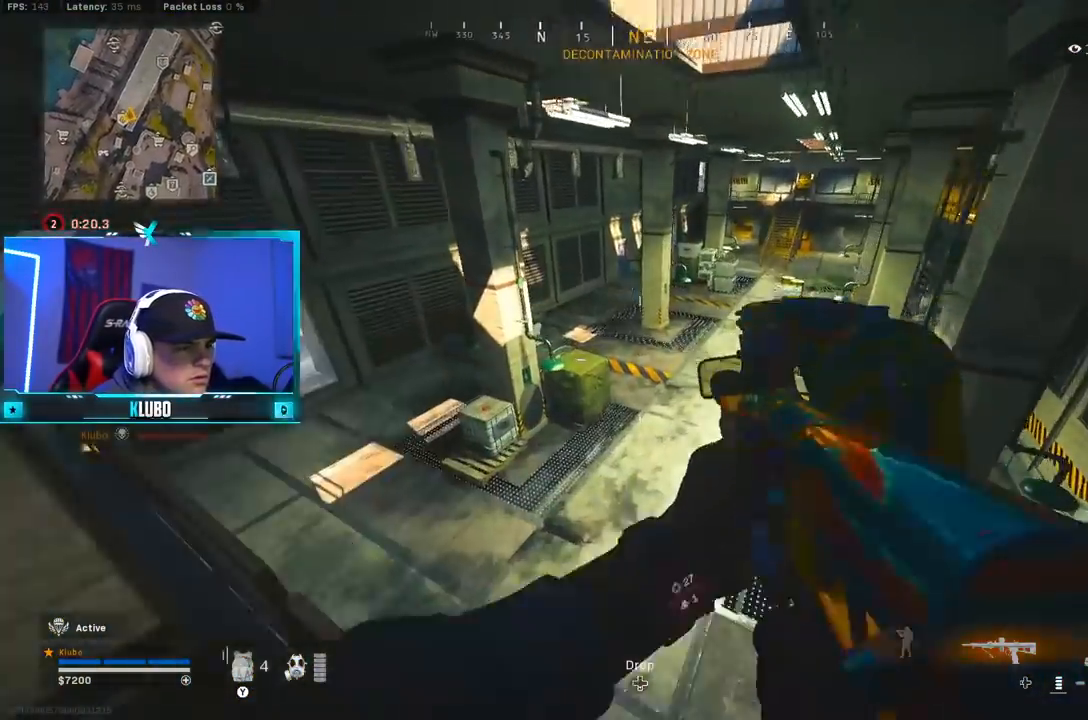
{"dt_ms": 1000, "buttons": ["L2"], "left_stick": "down-right", "right_stick": "up", "button_events": [[967, "L2", "down"]]}
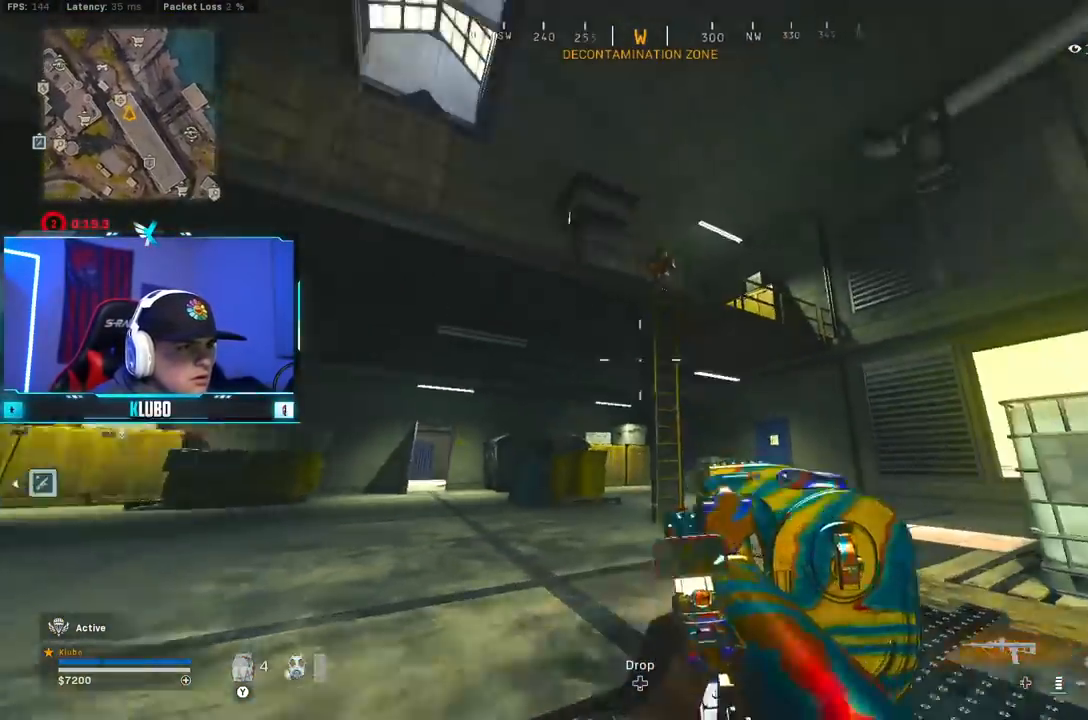
{"dt_ms": 500, "buttons": ["L2", "R2"], "left_stick": "down-right", "right_stick": "down-left", "button_events": [[117, "R2", "down"]]}
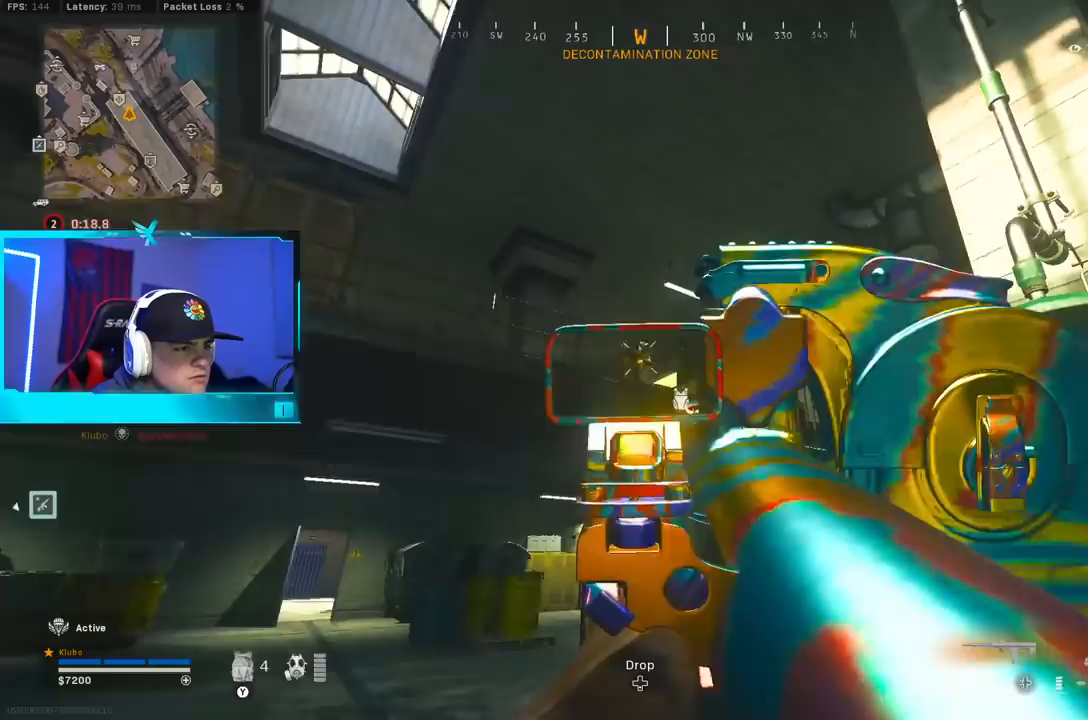
{"dt_ms": 1000, "buttons": ["L2", "R2"], "left_stick": "up-right", "right_stick": "center", "button_events": []}
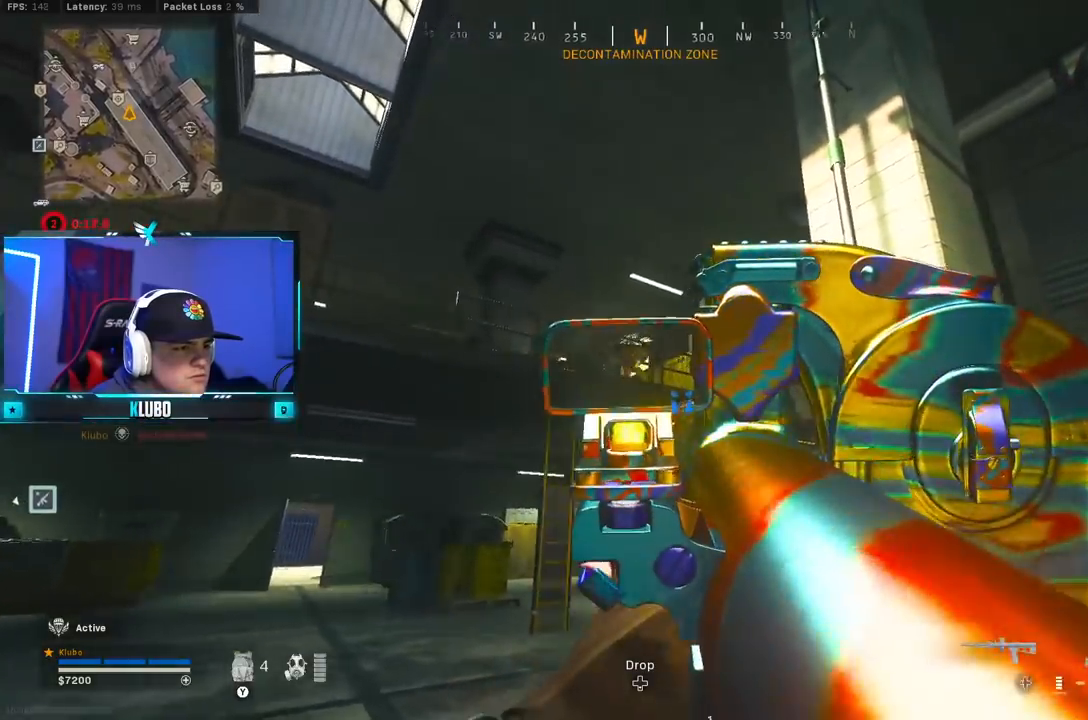
{"dt_ms": 500, "buttons": ["L2", "R2"], "left_stick": "up-right", "right_stick": "center", "button_events": []}
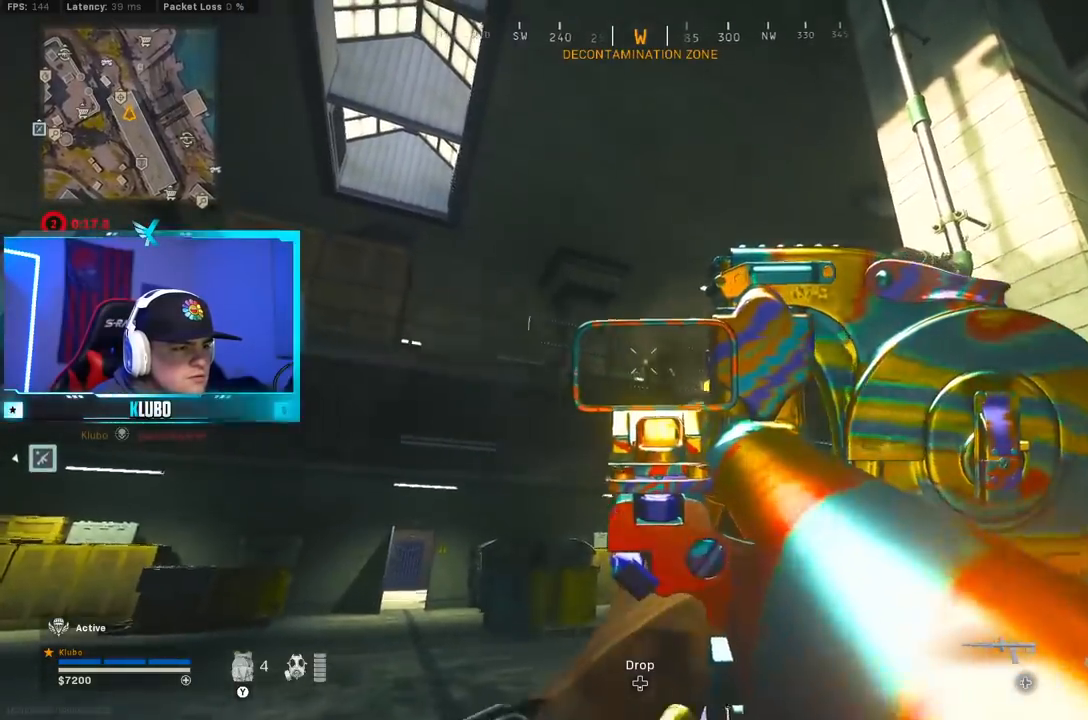
{"dt_ms": 1000, "buttons": ["Y"], "left_stick": "up", "right_stick": "center", "button_events": [[700, "R2", "up"], [733, "L2", "up"], [767, "L3", "down"], [817, "Y", "down"], [883, "Y", "up"], [900, "L3", "up"], [933, "Y", "down"]]}
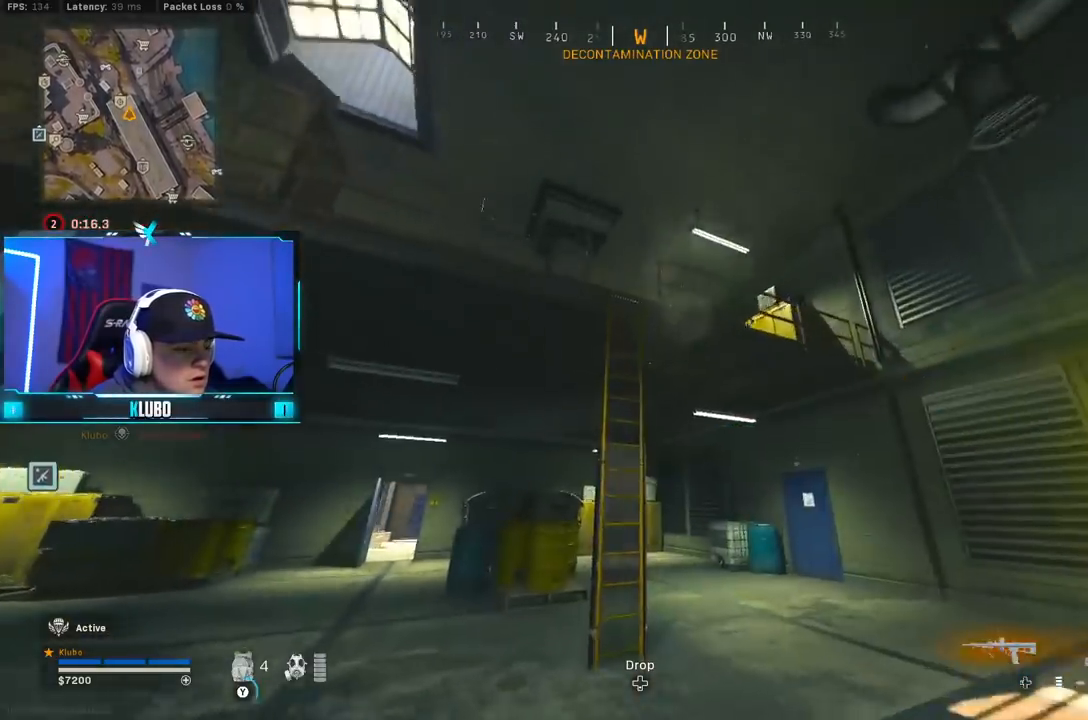
{"dt_ms": 500, "buttons": [], "left_stick": "up-right", "right_stick": "center", "button_events": [[17, "Y", "up"], [200, "A", "down"], [400, "A", "up"]]}
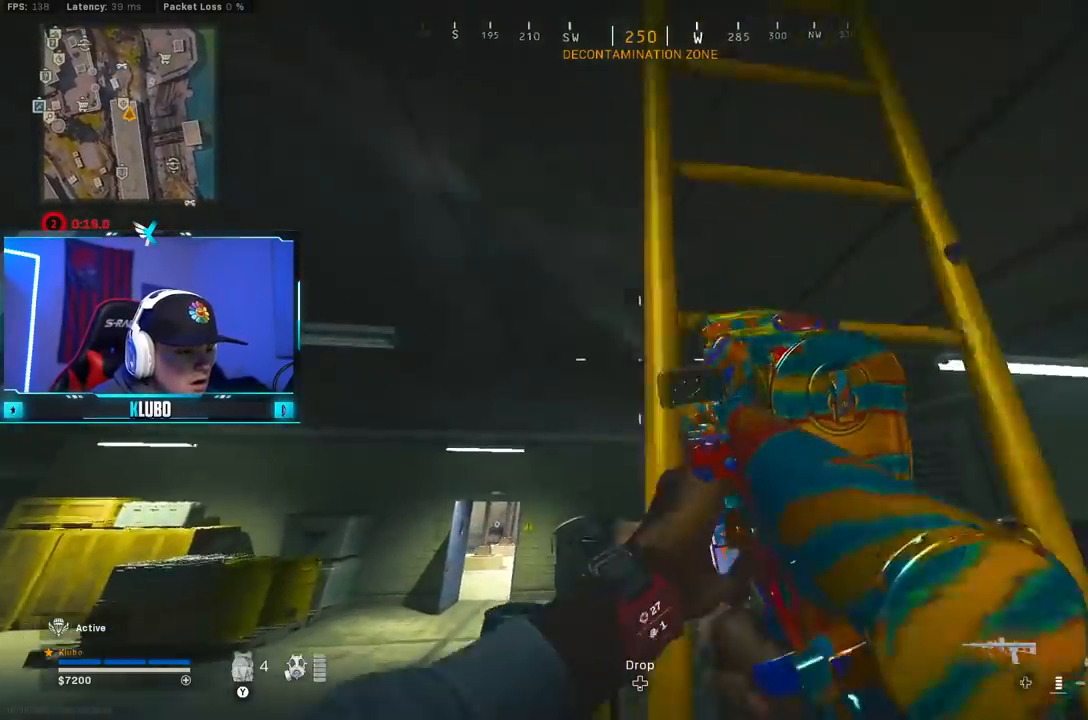
{"dt_ms": 500, "buttons": [], "left_stick": "up", "right_stick": "center", "button_events": []}
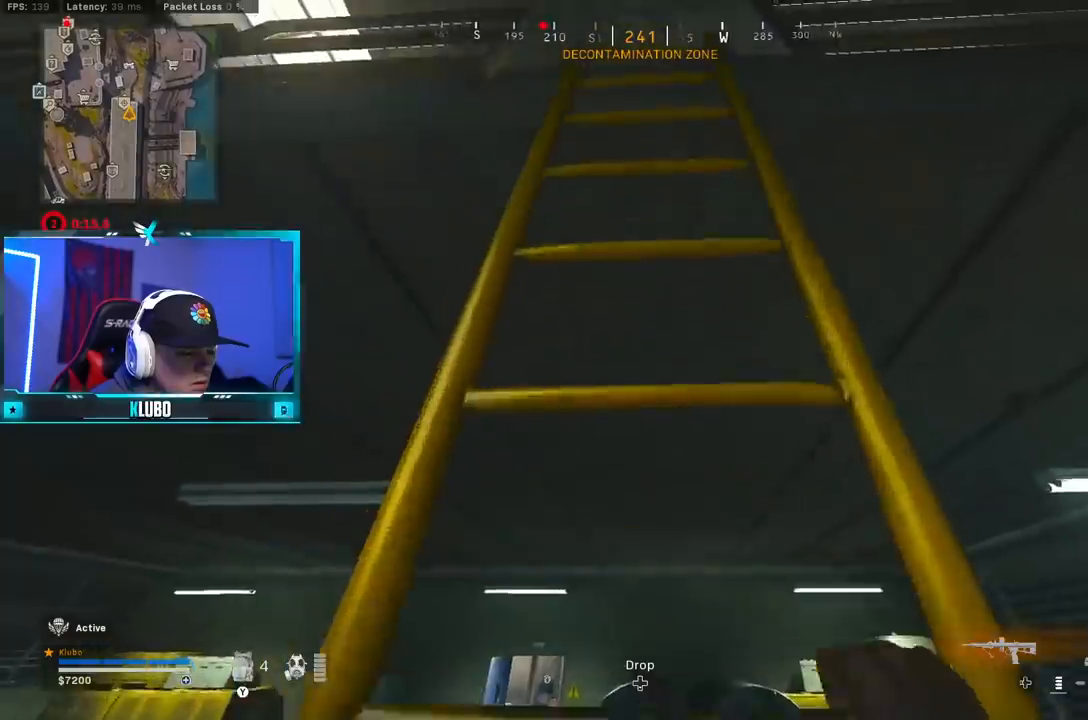
{"dt_ms": 500, "buttons": [], "left_stick": "up", "right_stick": "center", "button_events": []}